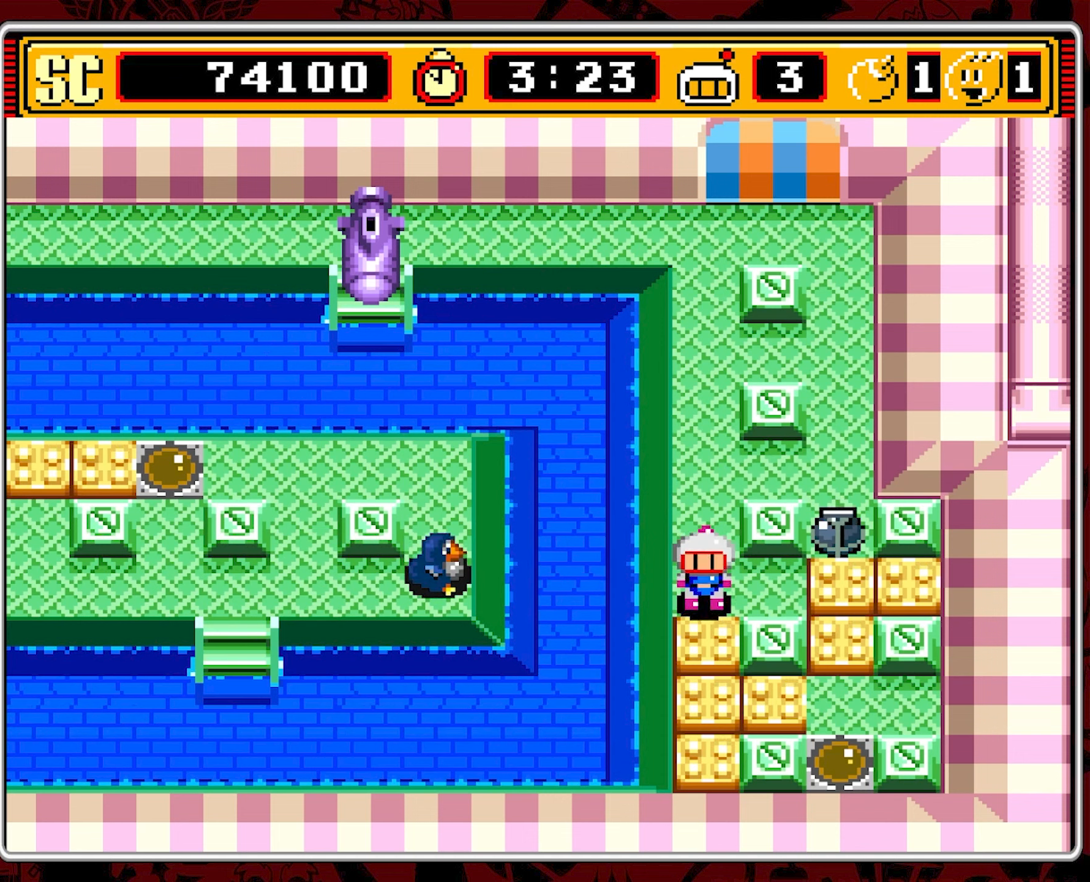
Gameplay with a controller (Nintendo layout); each line is a JSON object with the inputs held at the frame after it. "events" lists button and stick changes between this image and that frame as [ms after this image, input, new state], when the widget could be followed in between. Not read: L3 R3 X.
{"buttons": ["DPAD_UP"], "events": [[200, "A", "down"], [267, "DPAD_UP", "down"], [300, "A", "up"]]}
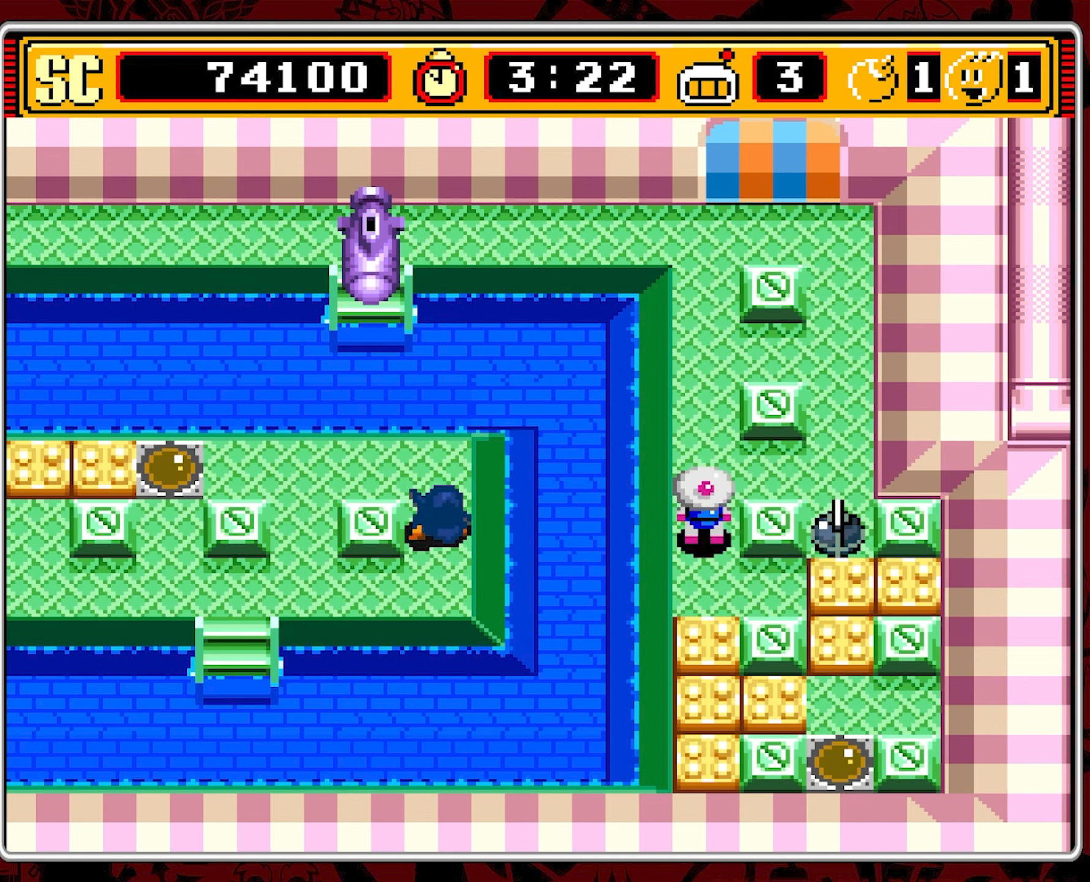
{"buttons": [], "events": [[483, "DPAD_UP", "up"]]}
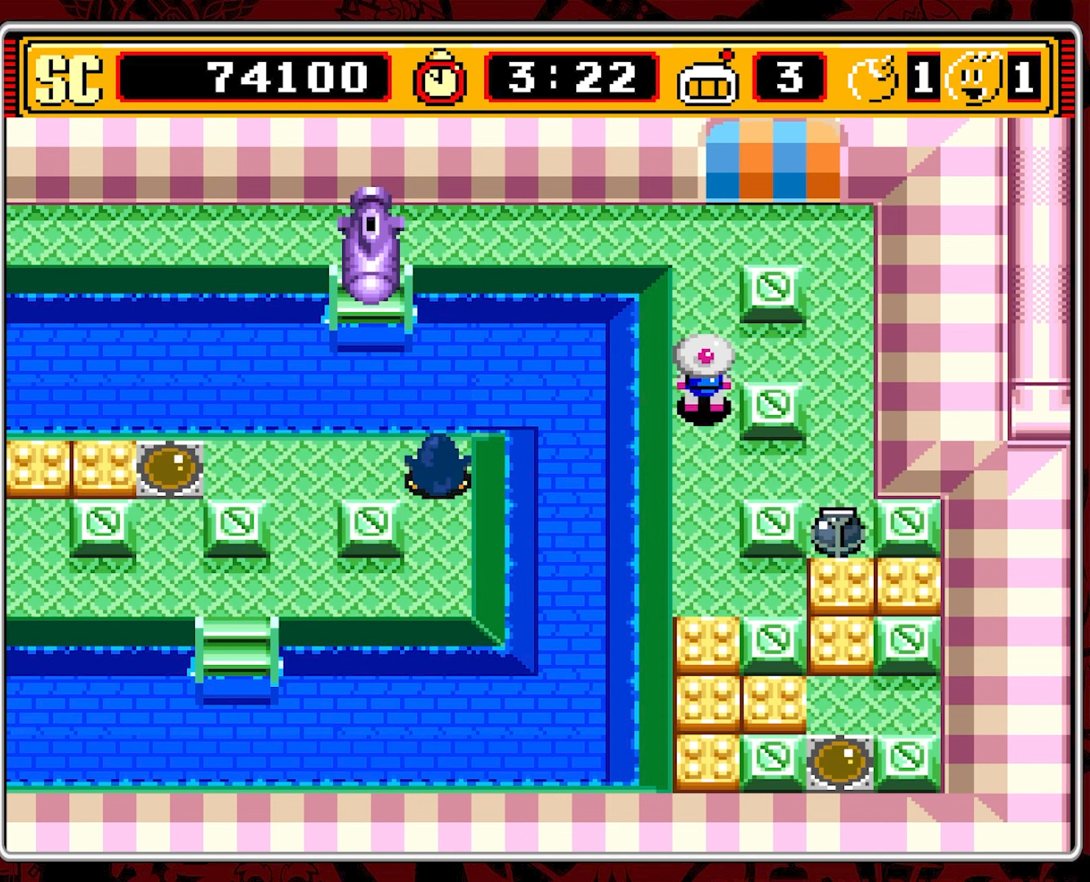
{"buttons": ["DPAD_DOWN"], "events": [[17, "B", "down"], [117, "B", "up"], [500, "DPAD_DOWN", "down"]]}
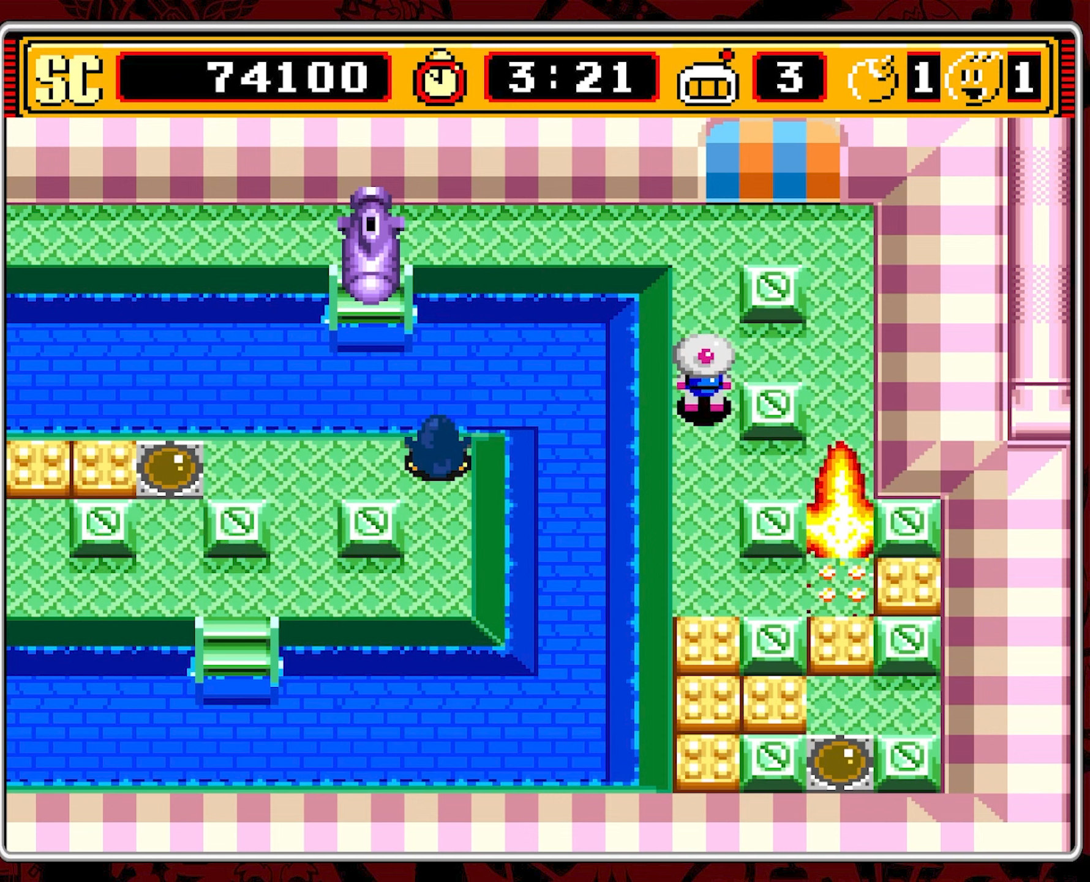
{"buttons": ["DPAD_RIGHT"], "events": [[167, "DPAD_RIGHT", "down"], [200, "DPAD_DOWN", "up"]]}
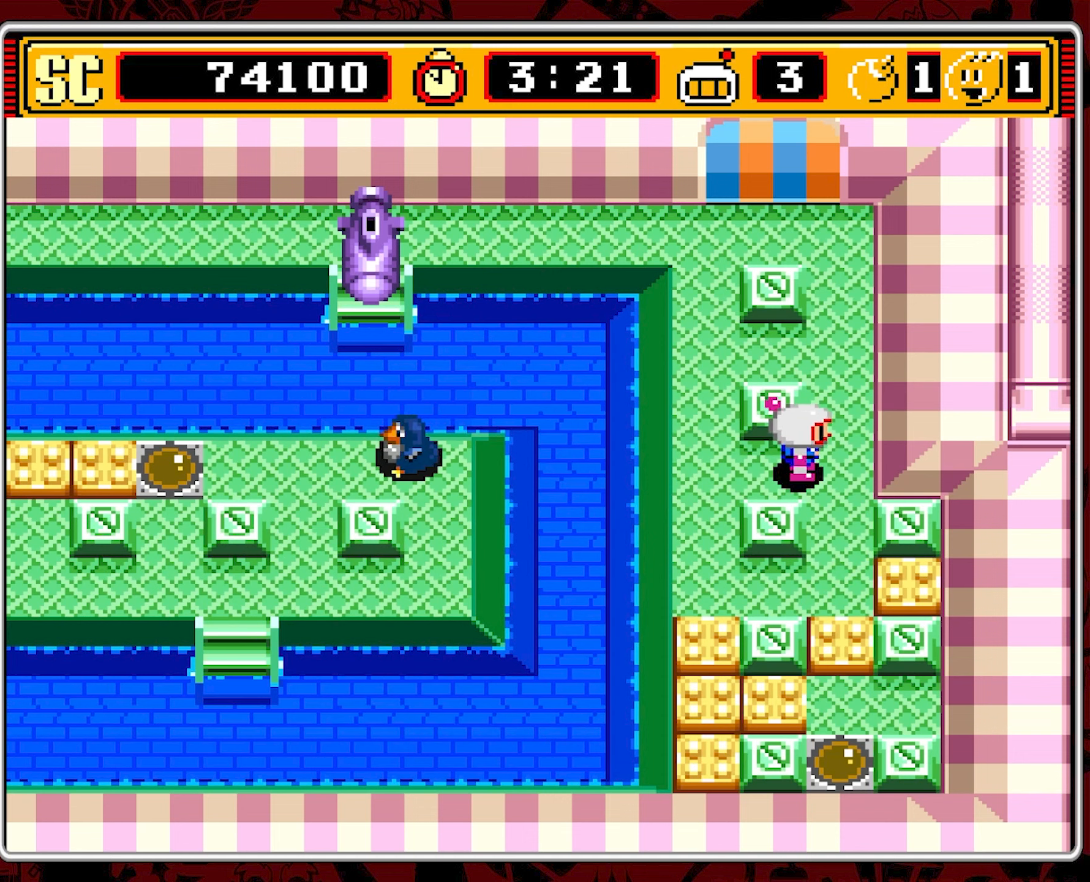
{"buttons": ["DPAD_DOWN"], "events": [[83, "DPAD_DOWN", "down"], [100, "DPAD_RIGHT", "up"]]}
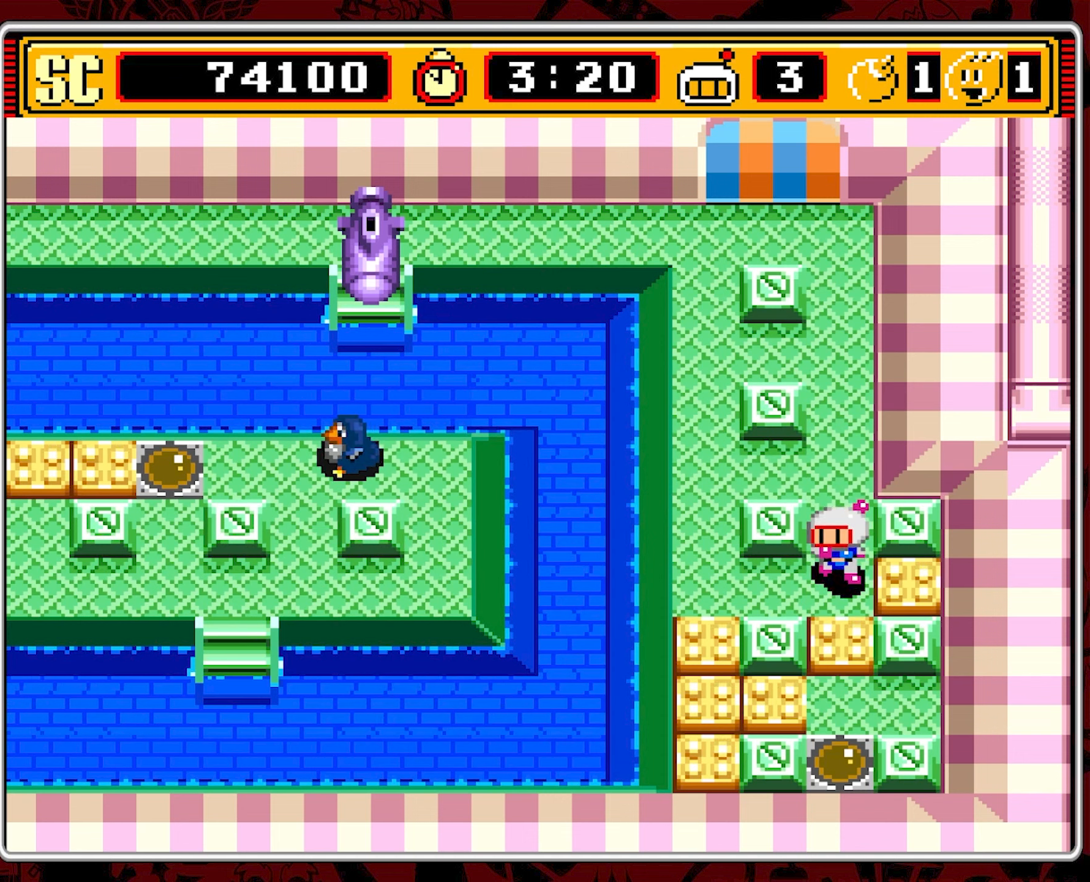
{"buttons": ["DPAD_UP"], "events": [[50, "A", "down"], [50, "DPAD_DOWN", "up"], [83, "DPAD_RIGHT", "down"], [100, "DPAD_RIGHT", "up"], [133, "DPAD_UP", "down"], [167, "A", "up"]]}
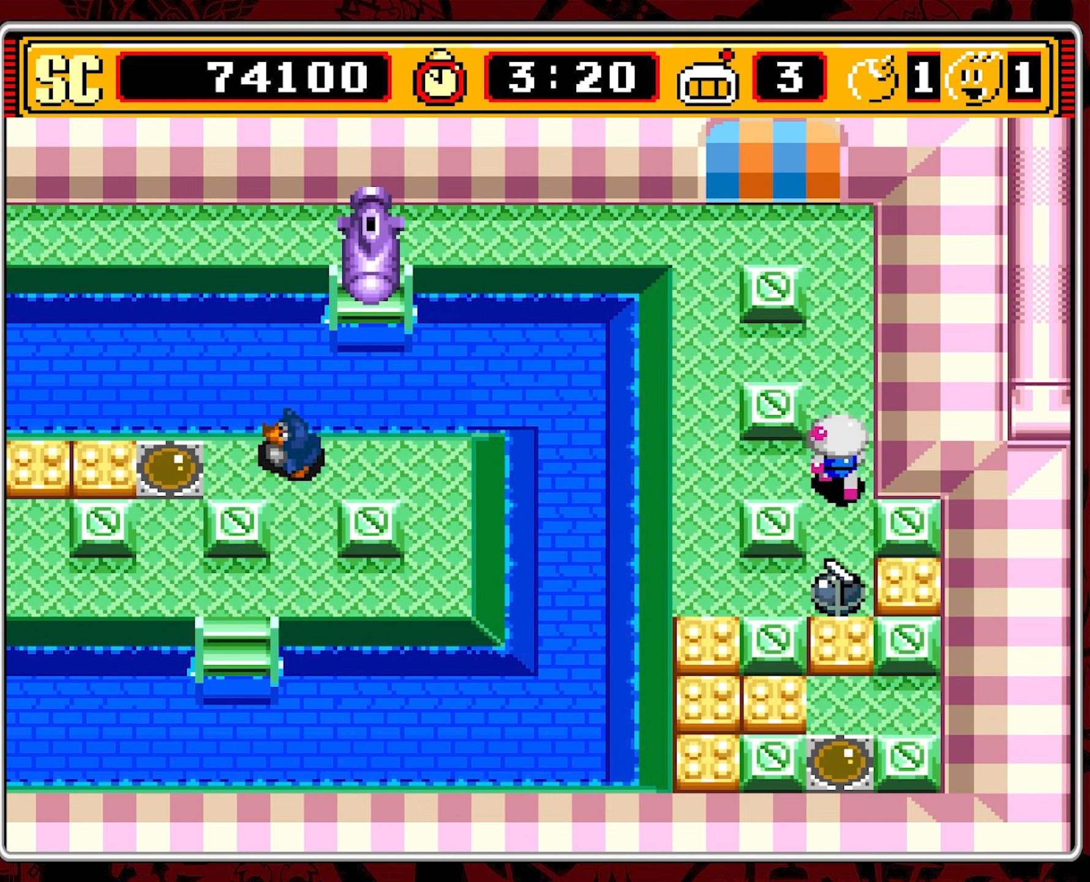
{"buttons": ["B"], "events": [[17, "DPAD_LEFT", "down"], [33, "DPAD_UP", "up"], [350, "DPAD_LEFT", "up"], [417, "B", "down"]]}
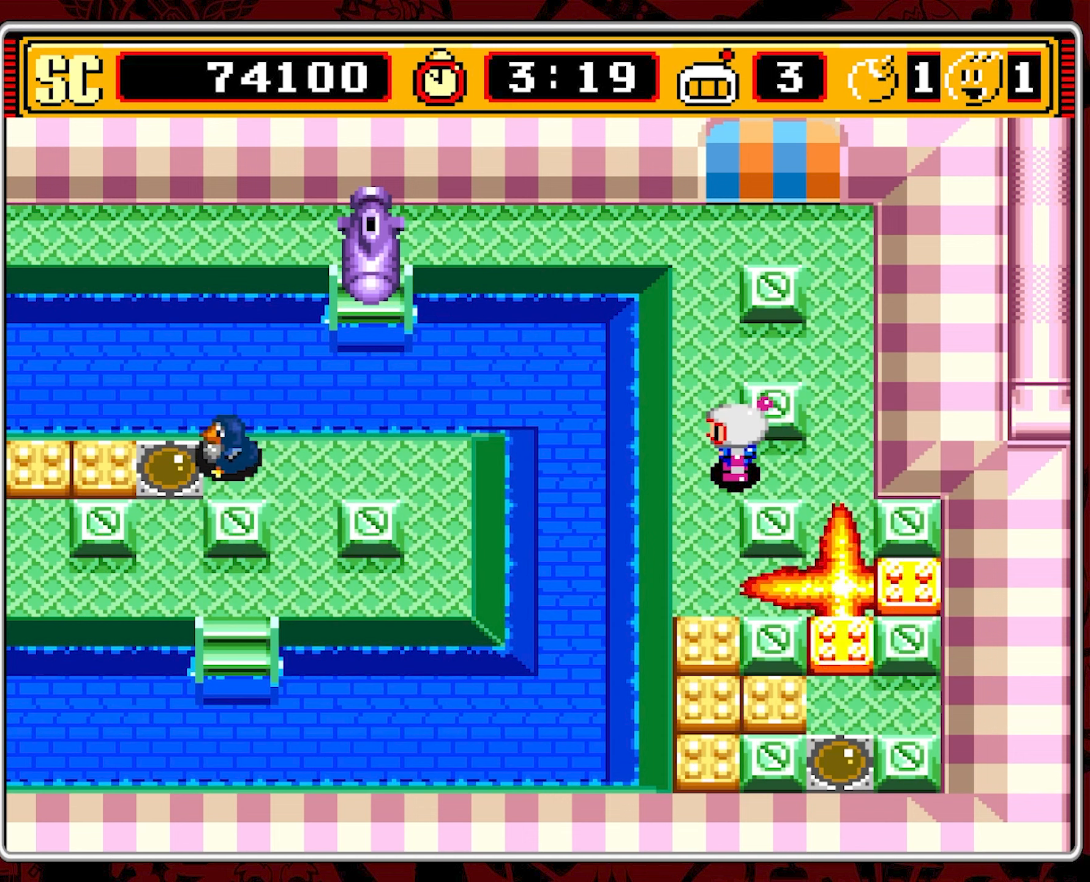
{"buttons": [], "events": [[17, "B", "up"]]}
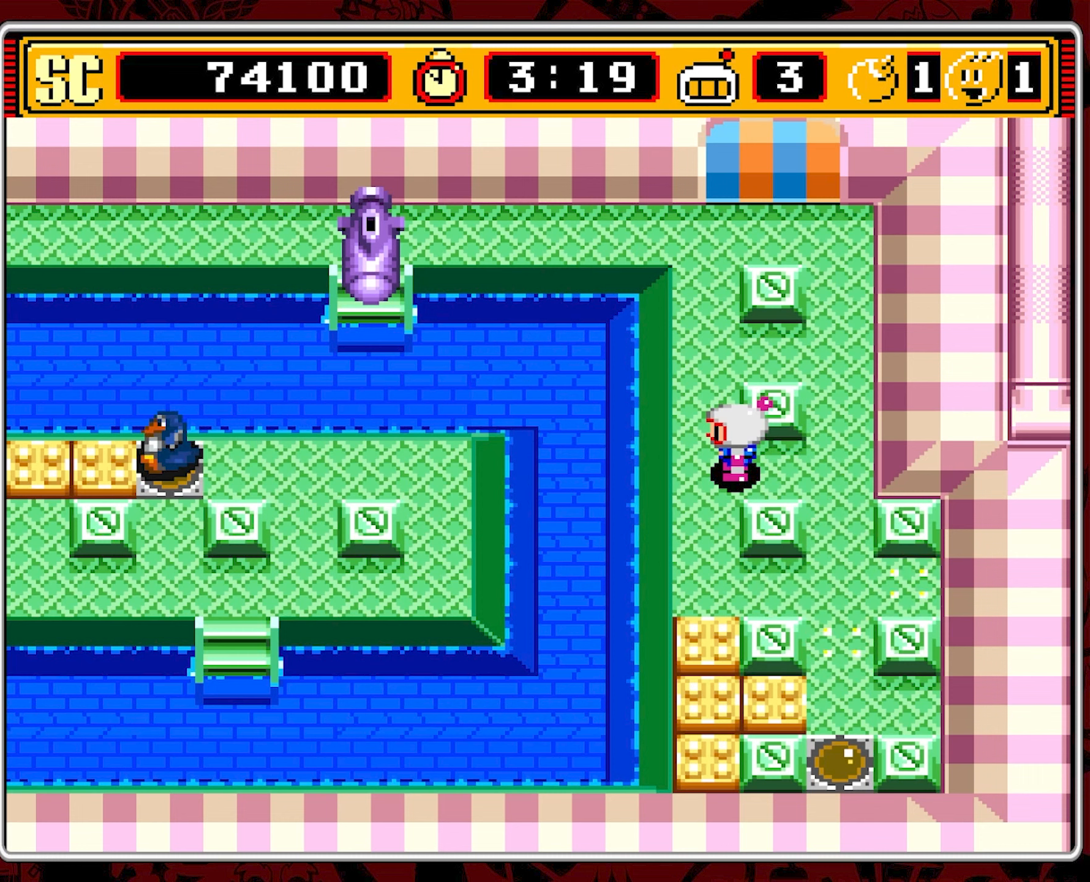
{"buttons": ["DPAD_DOWN"], "events": [[17, "DPAD_RIGHT", "down"], [250, "DPAD_DOWN", "down"], [284, "DPAD_RIGHT", "up"]]}
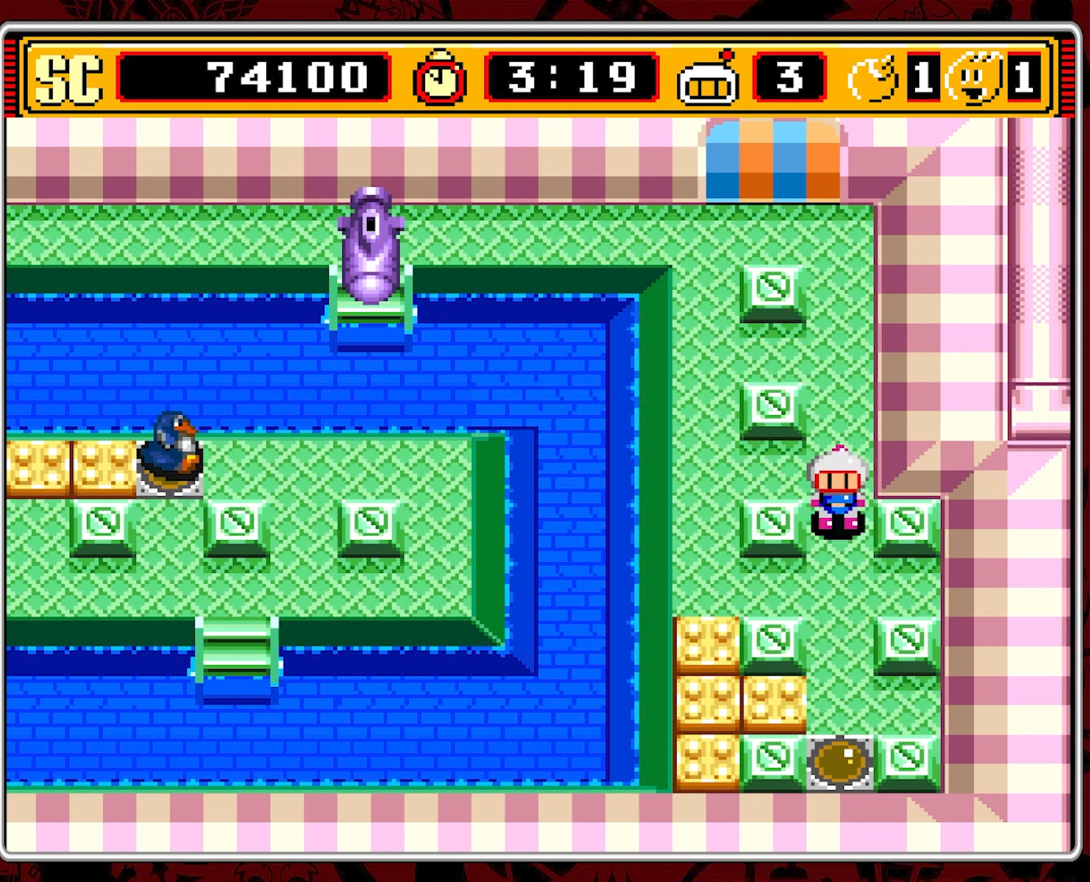
{"buttons": ["DPAD_DOWN"], "events": []}
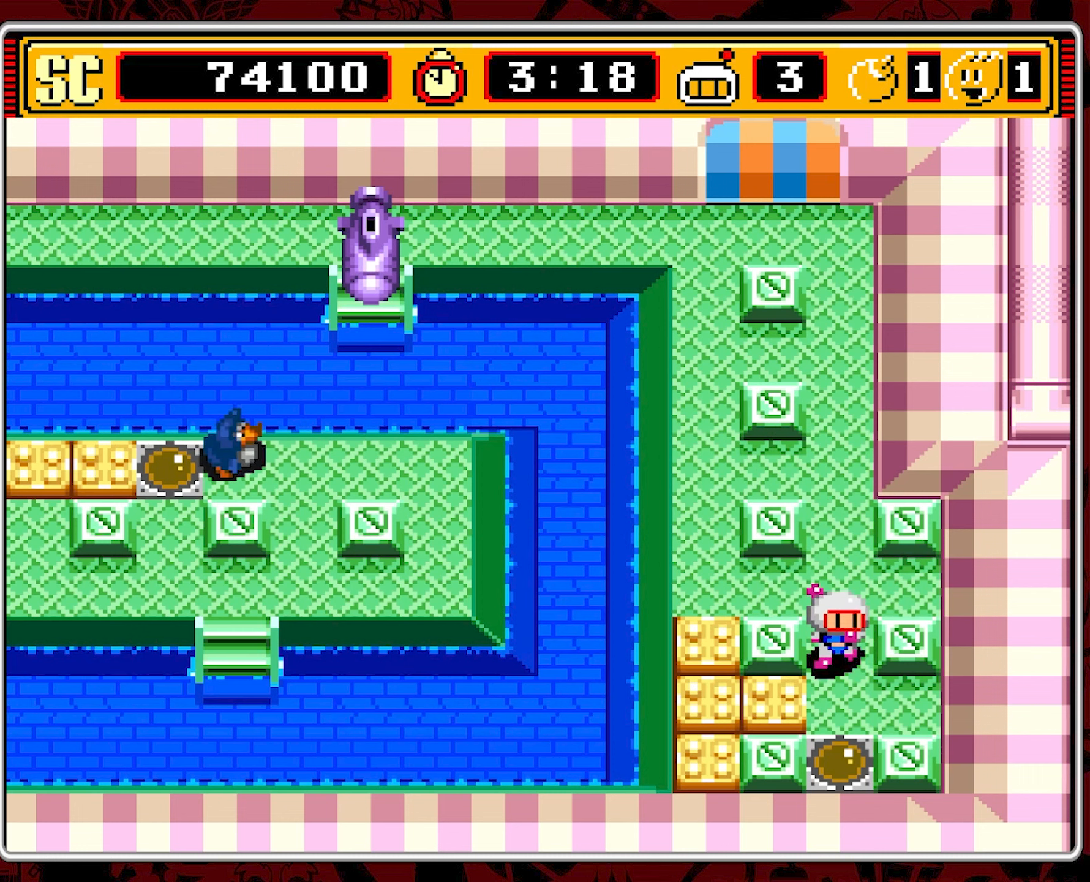
{"buttons": ["DPAD_UP"], "events": [[150, "A", "down"], [167, "DPAD_DOWN", "up"], [217, "DPAD_UP", "down"], [267, "A", "up"]]}
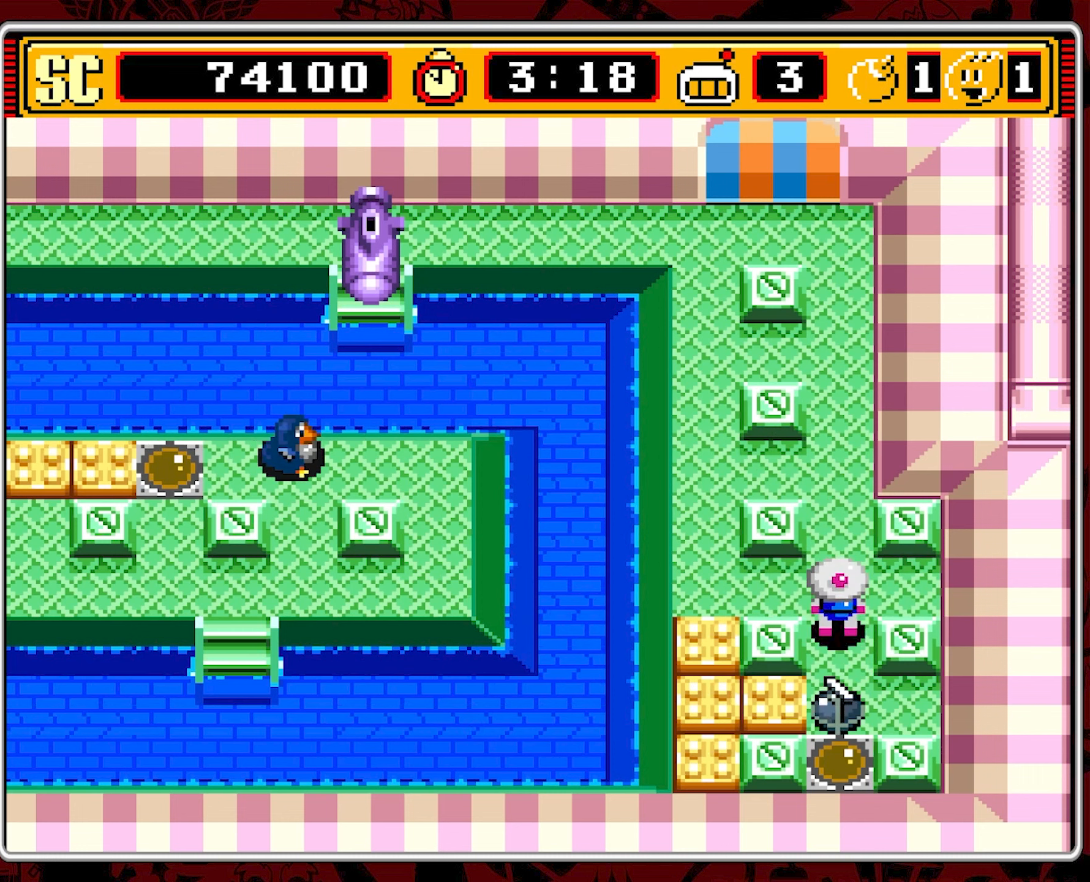
{"buttons": ["DPAD_LEFT"], "events": [[117, "DPAD_LEFT", "down"], [150, "DPAD_UP", "up"]]}
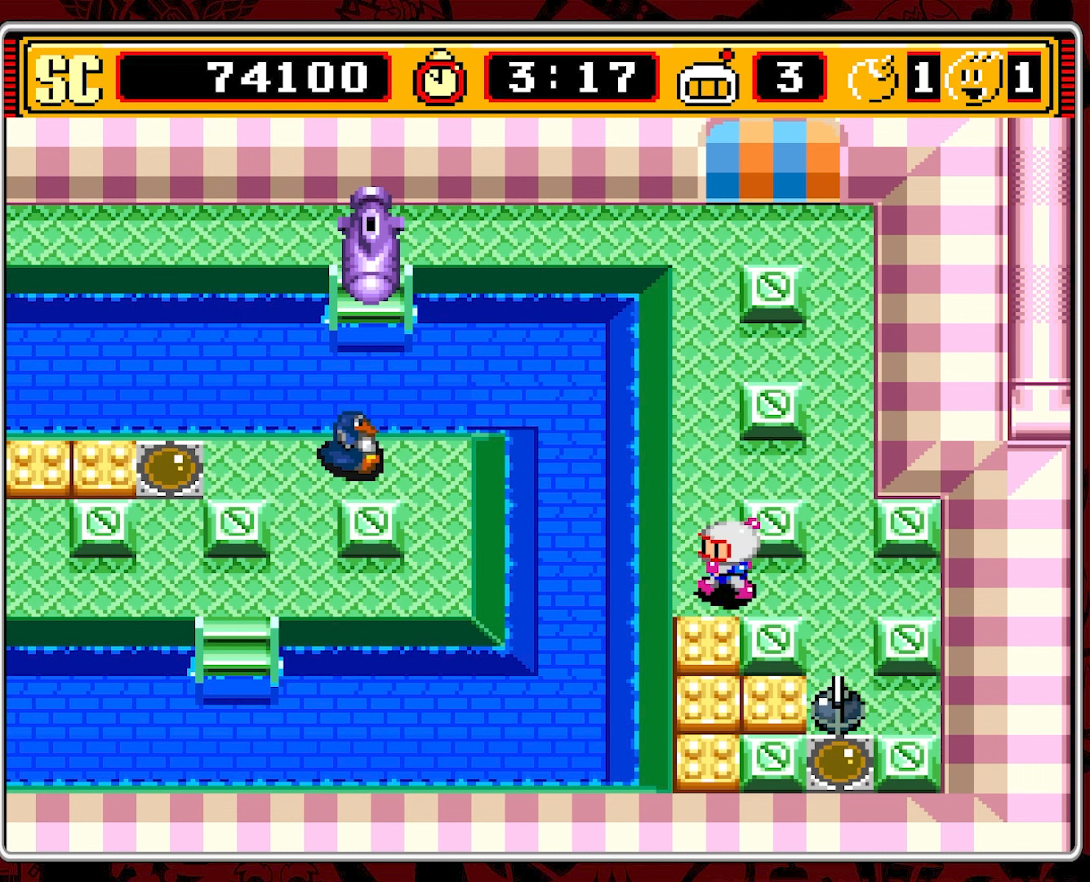
{"buttons": [], "events": [[17, "DPAD_LEFT", "up"], [34, "B", "down"], [167, "B", "up"]]}
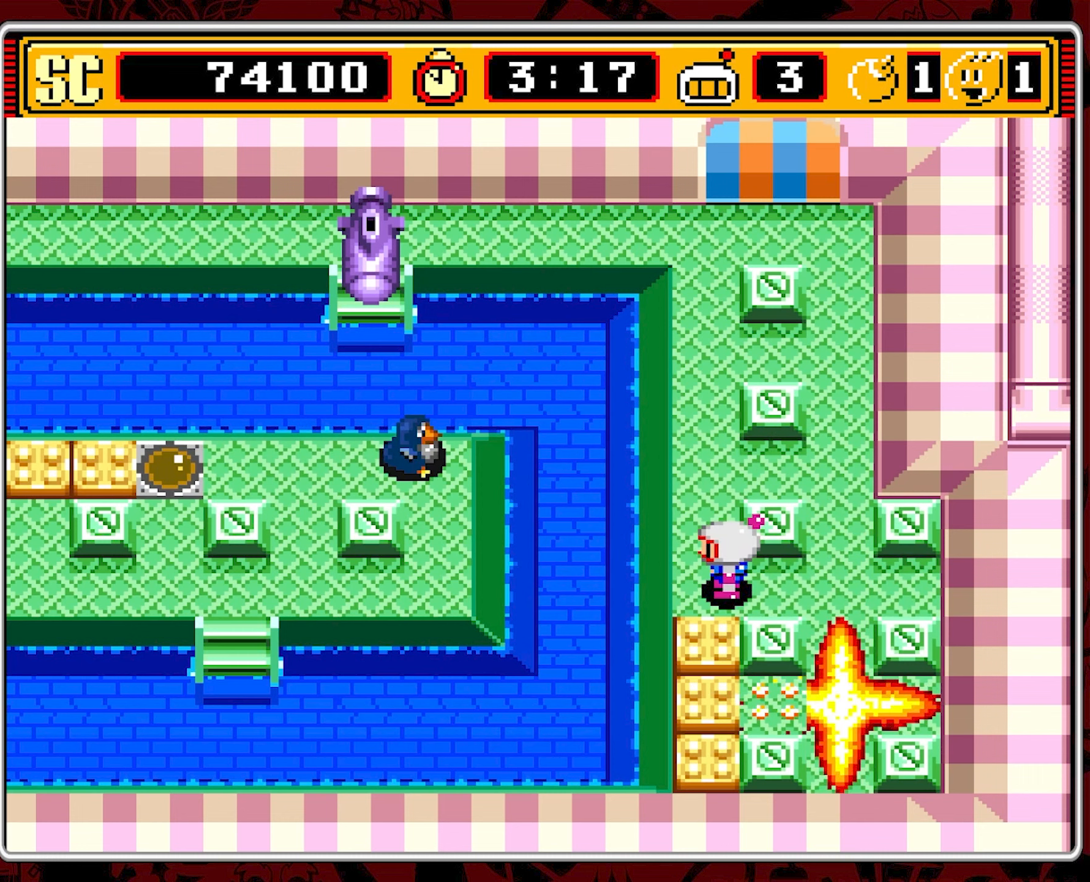
{"buttons": ["DPAD_RIGHT"], "events": [[184, "DPAD_RIGHT", "down"]]}
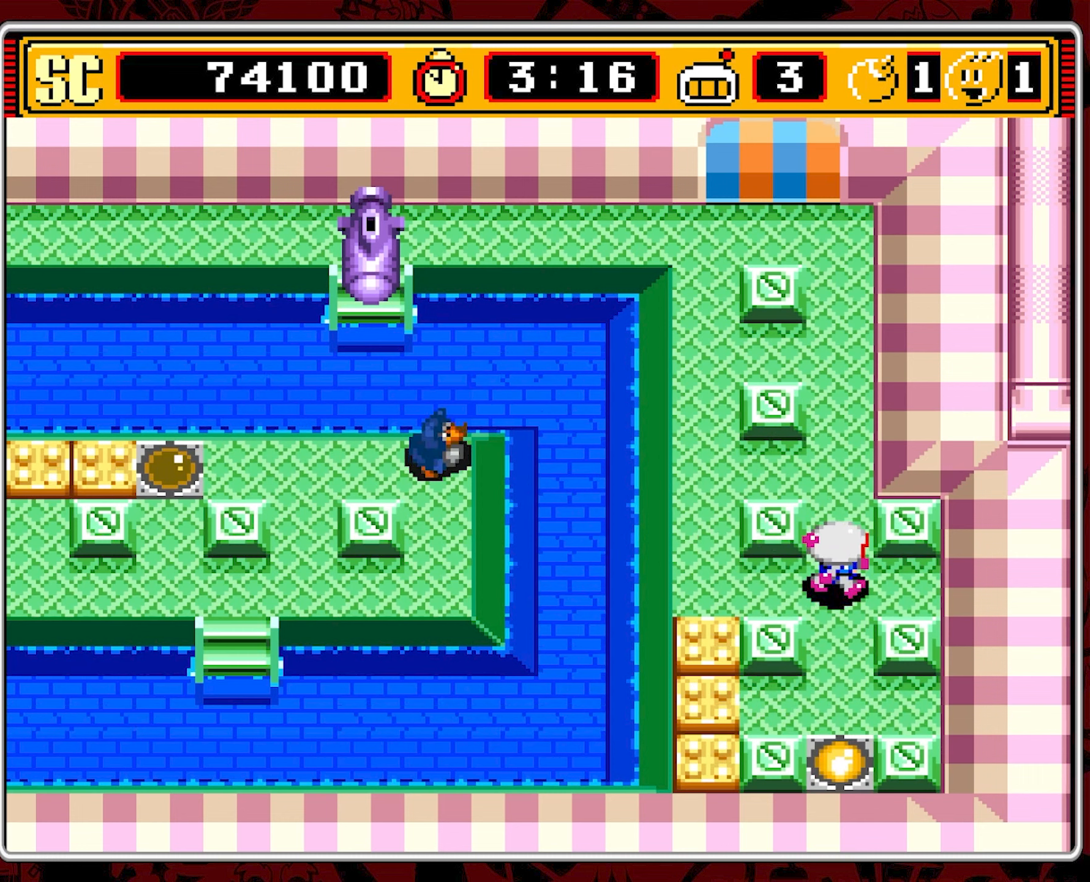
{"buttons": ["DPAD_LEFT"], "events": [[17, "DPAD_DOWN", "down"], [34, "DPAD_RIGHT", "up"], [434, "DPAD_DOWN", "up"], [450, "DPAD_LEFT", "down"]]}
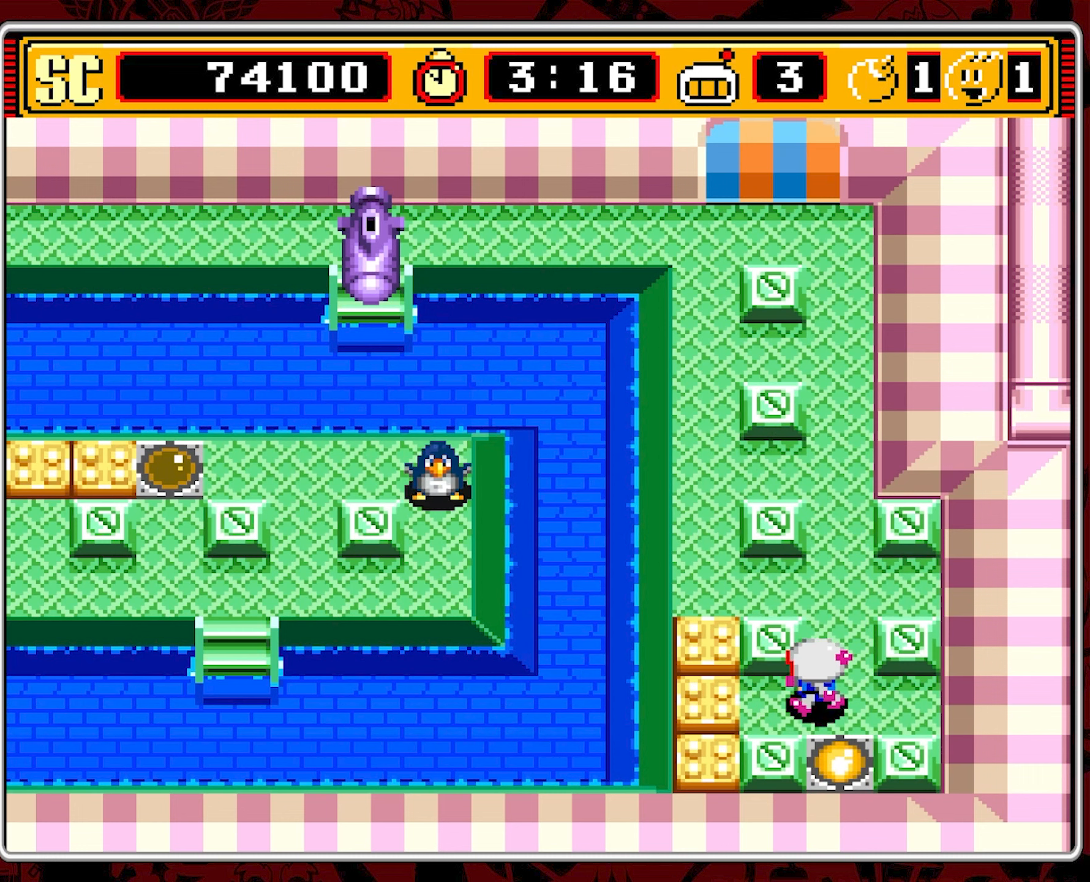
{"buttons": ["A"], "events": [[184, "DPAD_LEFT", "up"], [467, "A", "down"]]}
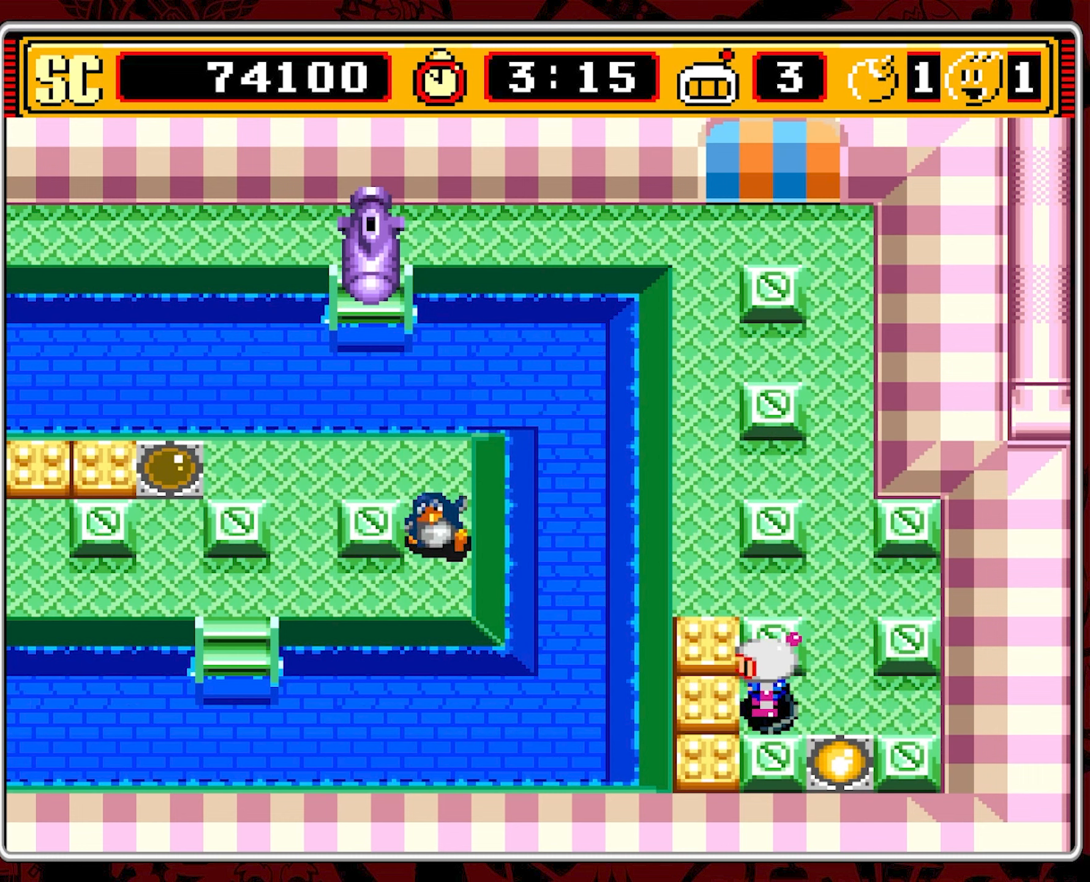
{"buttons": ["DPAD_UP"], "events": [[100, "A", "up"], [234, "DPAD_RIGHT", "down"], [450, "DPAD_RIGHT", "up"], [450, "DPAD_UP", "down"]]}
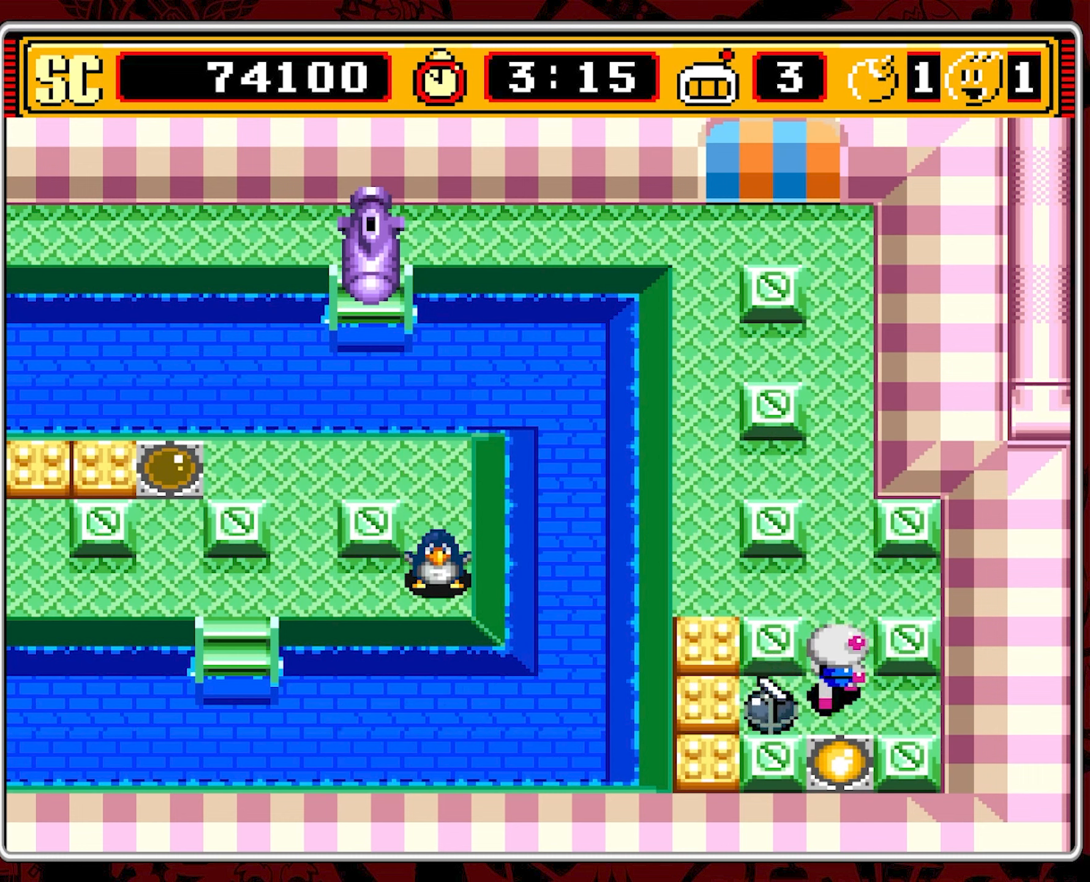
{"buttons": ["DPAD_UP"], "events": []}
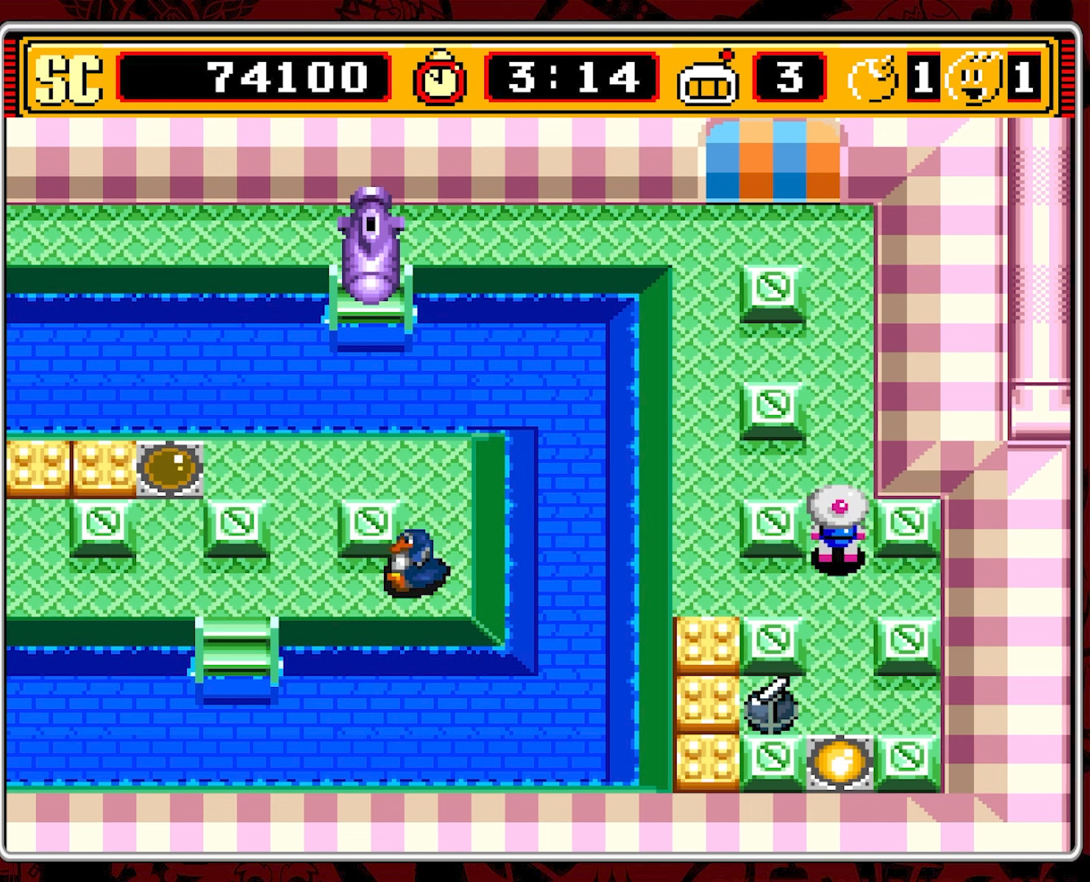
{"buttons": [], "events": [[16, "B", "down"], [16, "DPAD_UP", "up"], [133, "B", "up"]]}
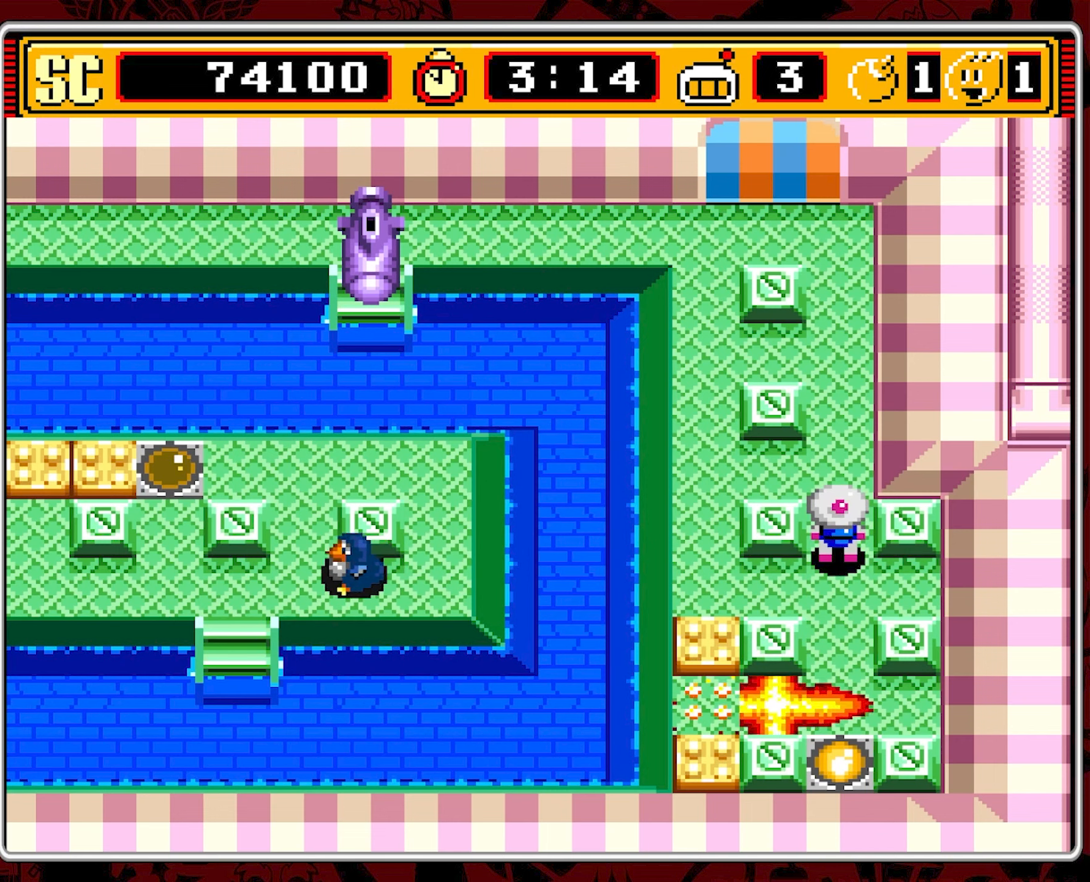
{"buttons": ["DPAD_DOWN"], "events": [[83, "DPAD_DOWN", "down"]]}
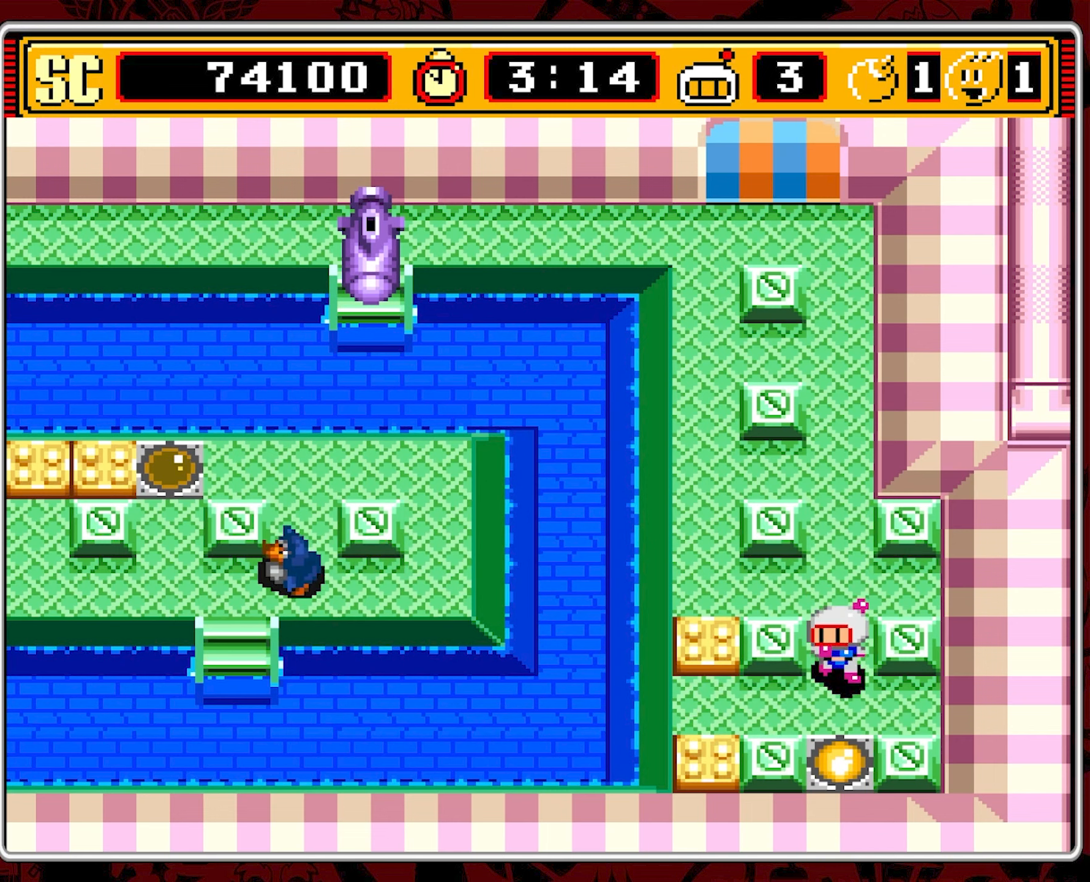
{"buttons": [], "events": [[66, "DPAD_DOWN", "up"], [66, "DPAD_LEFT", "down"], [450, "DPAD_LEFT", "up"]]}
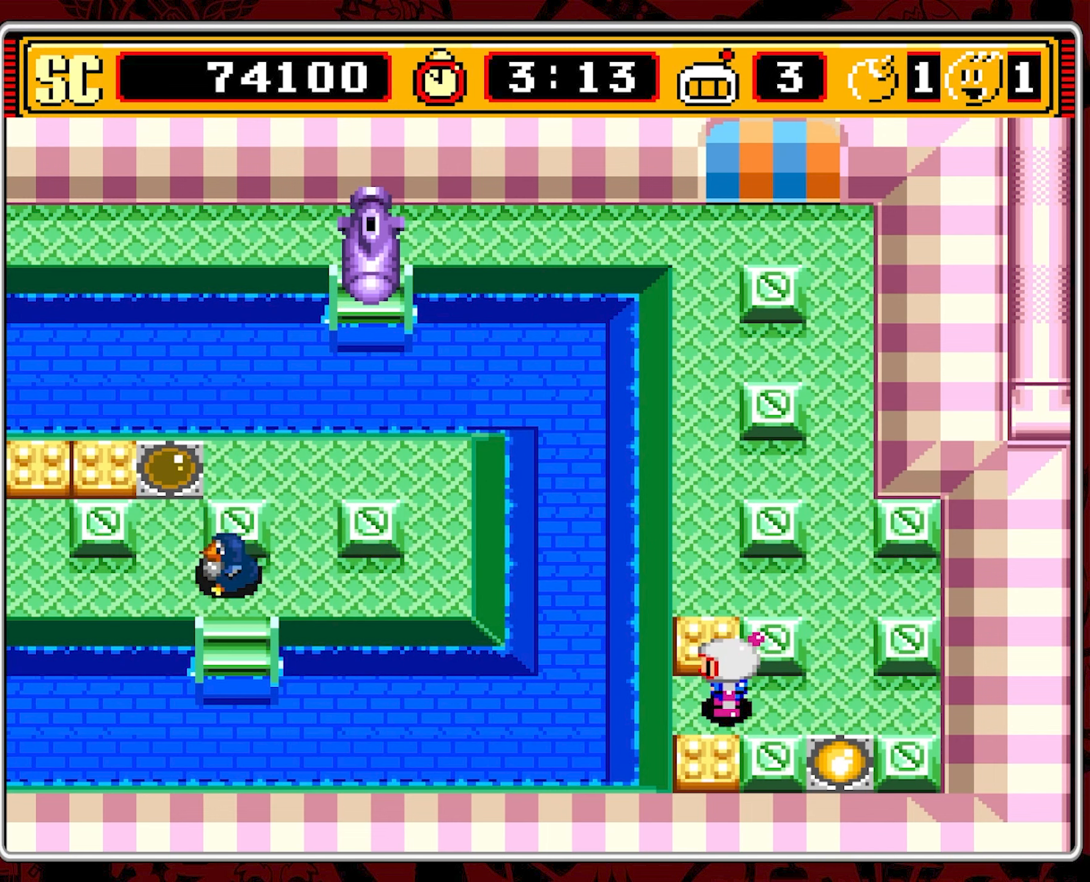
{"buttons": ["DPAD_RIGHT"], "events": [[50, "A", "down"], [183, "A", "up"], [233, "DPAD_RIGHT", "down"]]}
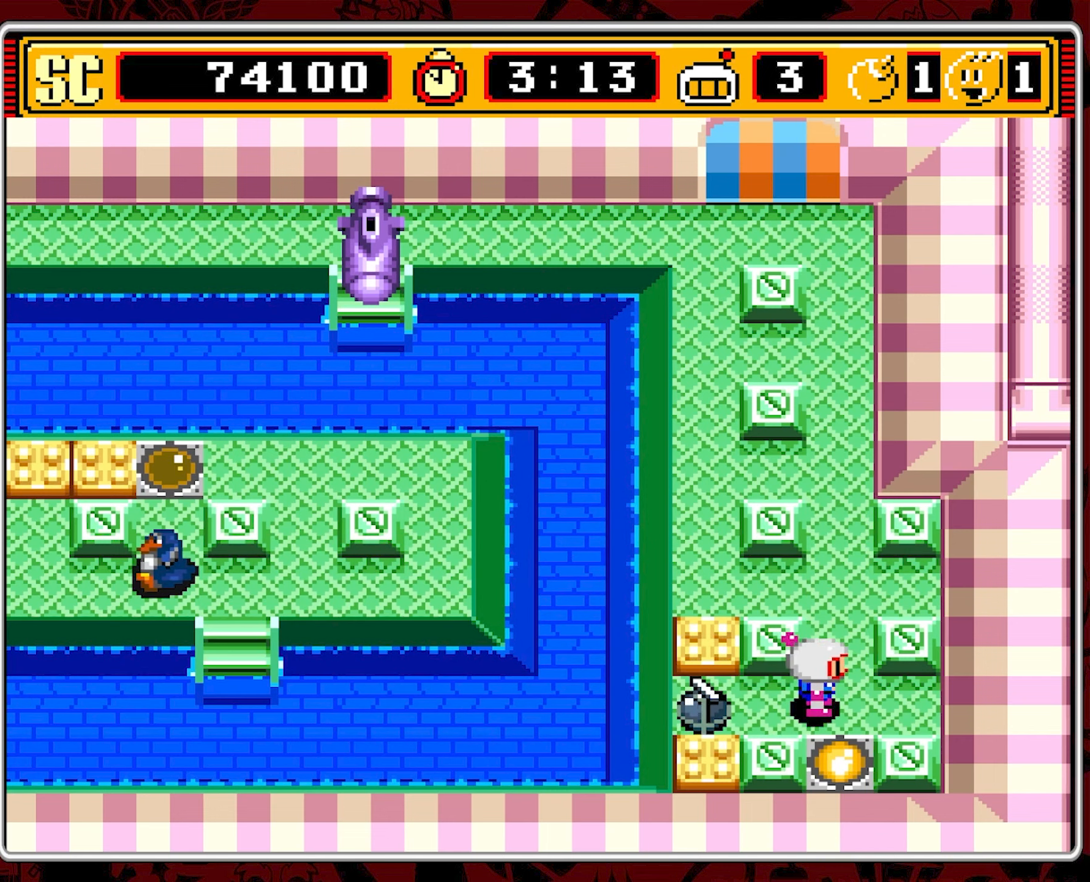
{"buttons": ["B"], "events": [[83, "DPAD_UP", "down"], [116, "DPAD_RIGHT", "up"], [383, "DPAD_UP", "up"], [483, "B", "down"]]}
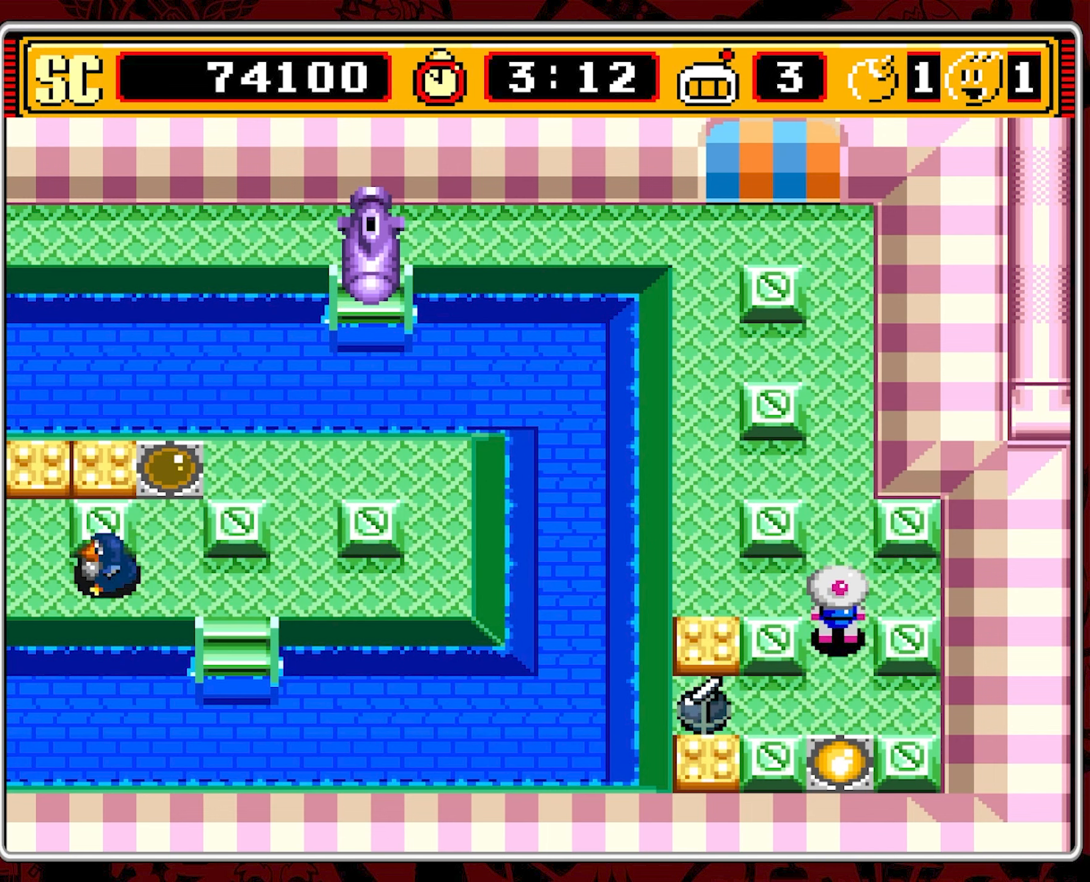
{"buttons": ["DPAD_UP", "DPAD_LEFT"], "events": [[100, "B", "up"], [383, "DPAD_UP", "down"], [500, "DPAD_LEFT", "down"]]}
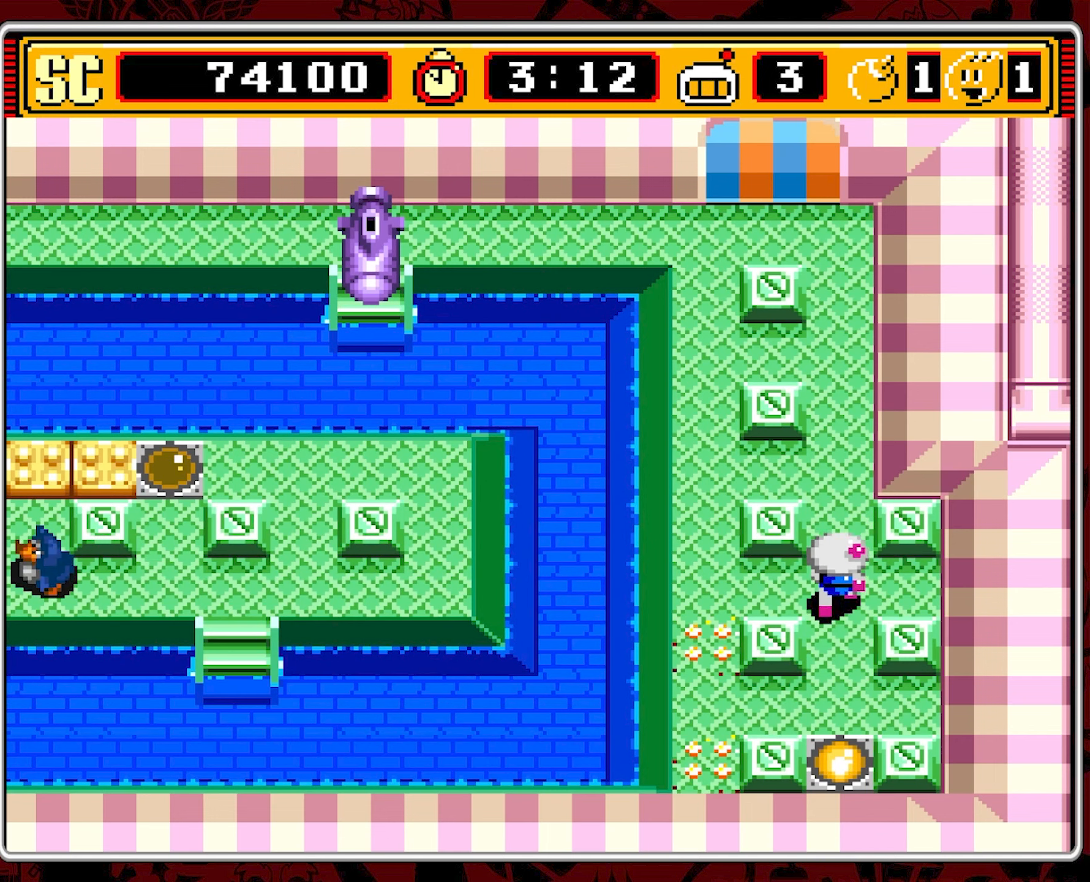
{"buttons": ["DPAD_UP", "DPAD_LEFT"], "events": [[50, "DPAD_UP", "up"], [433, "DPAD_UP", "down"]]}
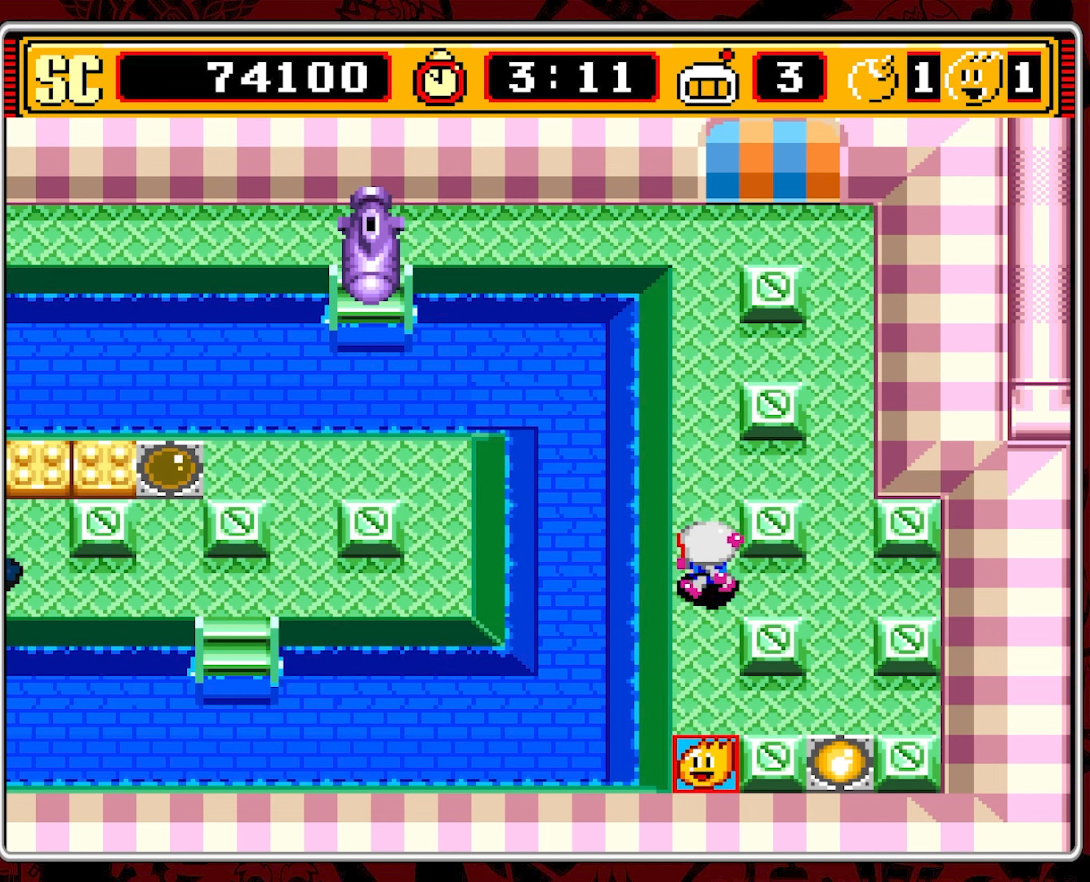
{"buttons": ["DPAD_DOWN"], "events": [[16, "DPAD_LEFT", "up"], [83, "DPAD_UP", "up"], [100, "DPAD_RIGHT", "down"], [116, "DPAD_DOWN", "down"], [116, "DPAD_RIGHT", "up"]]}
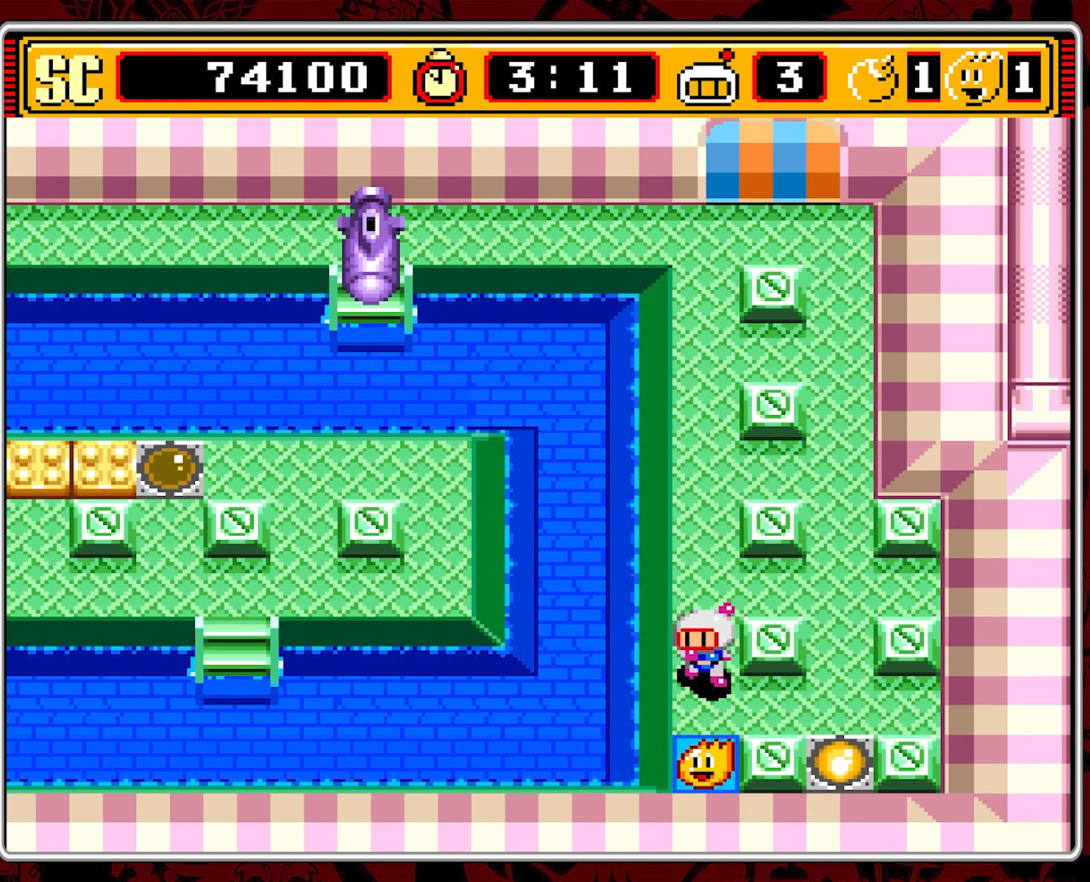
{"buttons": [], "events": [[216, "DPAD_DOWN", "up"]]}
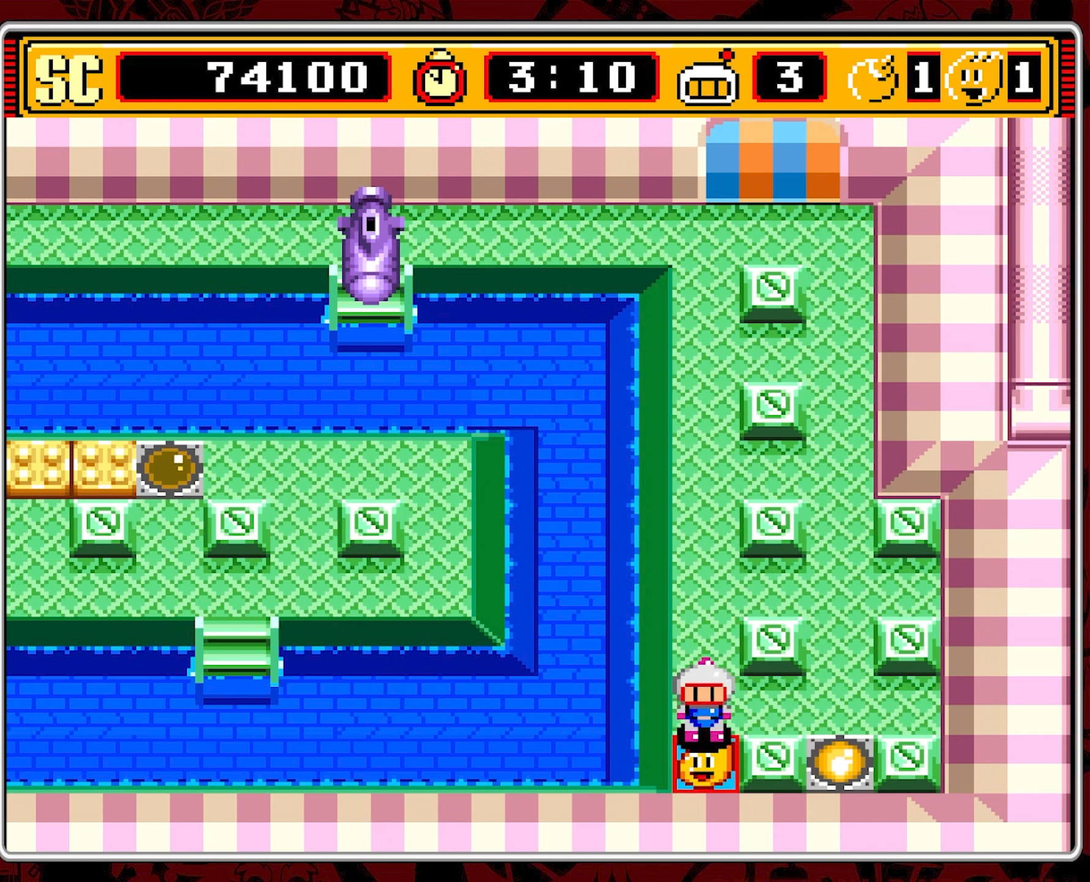
{"buttons": ["DPAD_UP"], "events": [[400, "DPAD_UP", "down"]]}
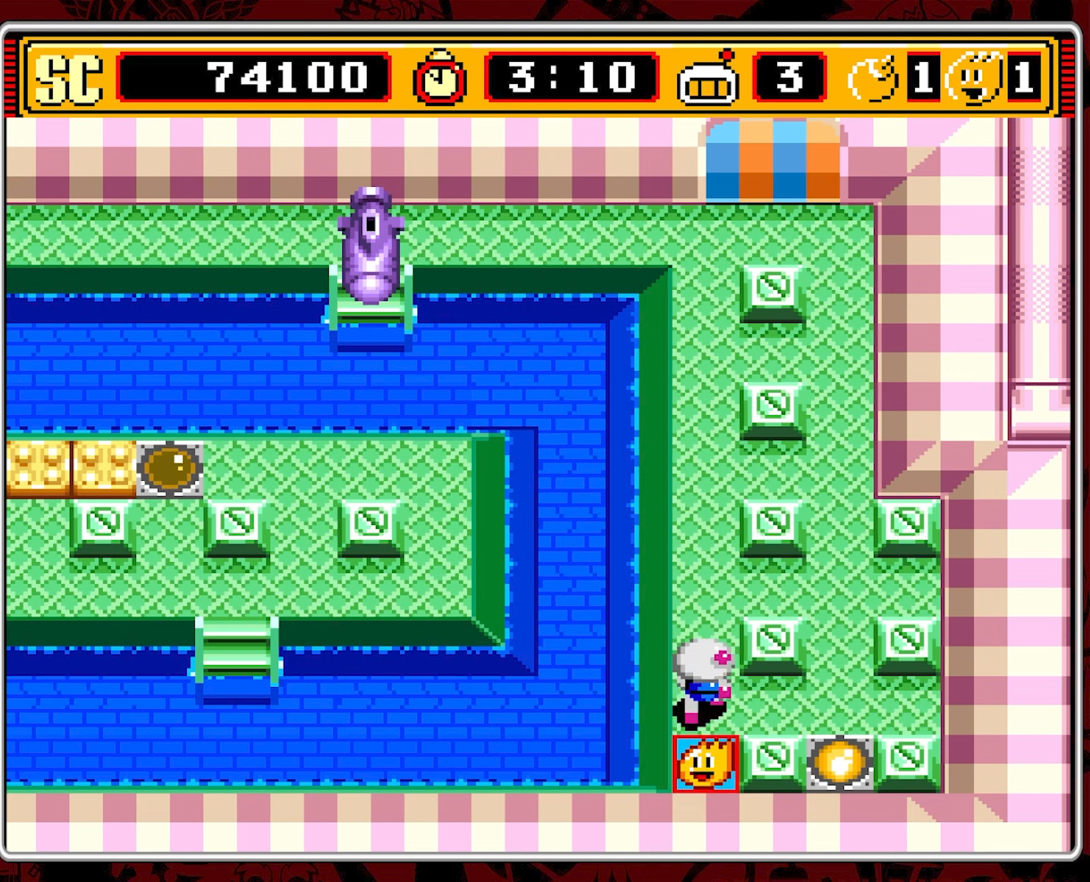
{"buttons": [], "events": [[250, "DPAD_UP", "up"]]}
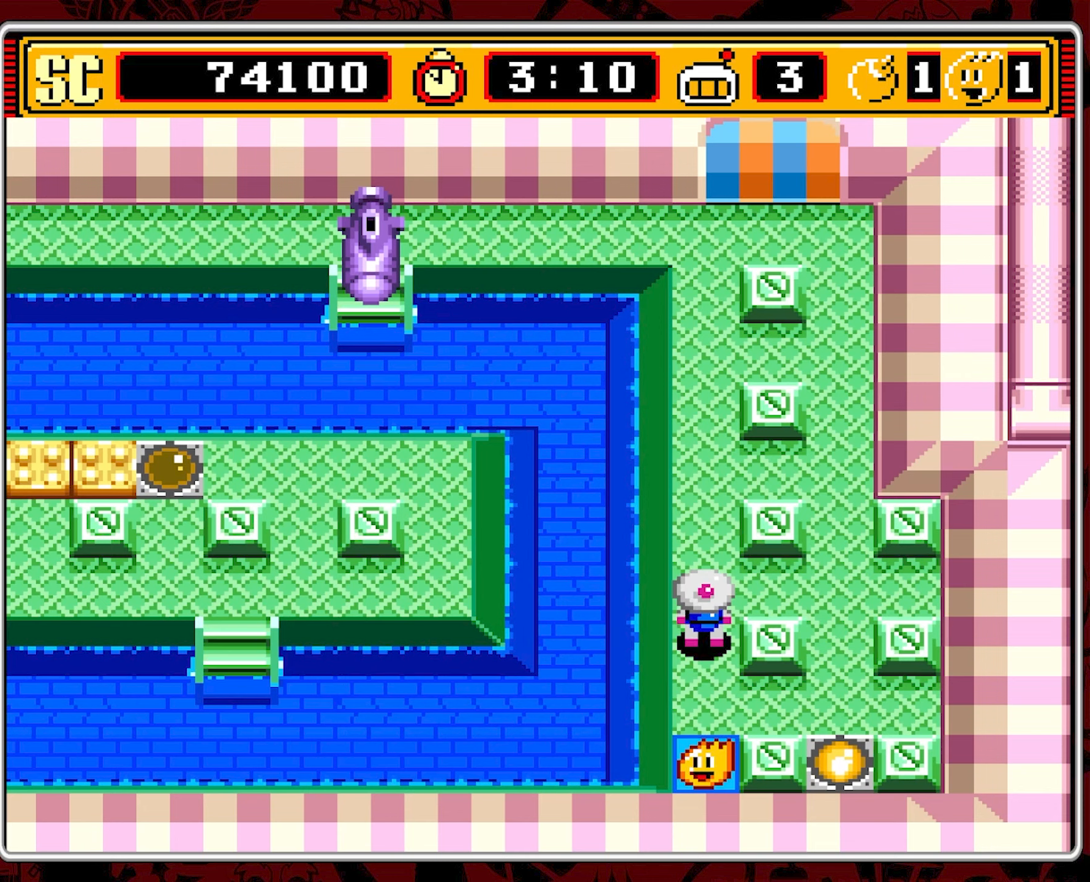
{"buttons": [], "events": []}